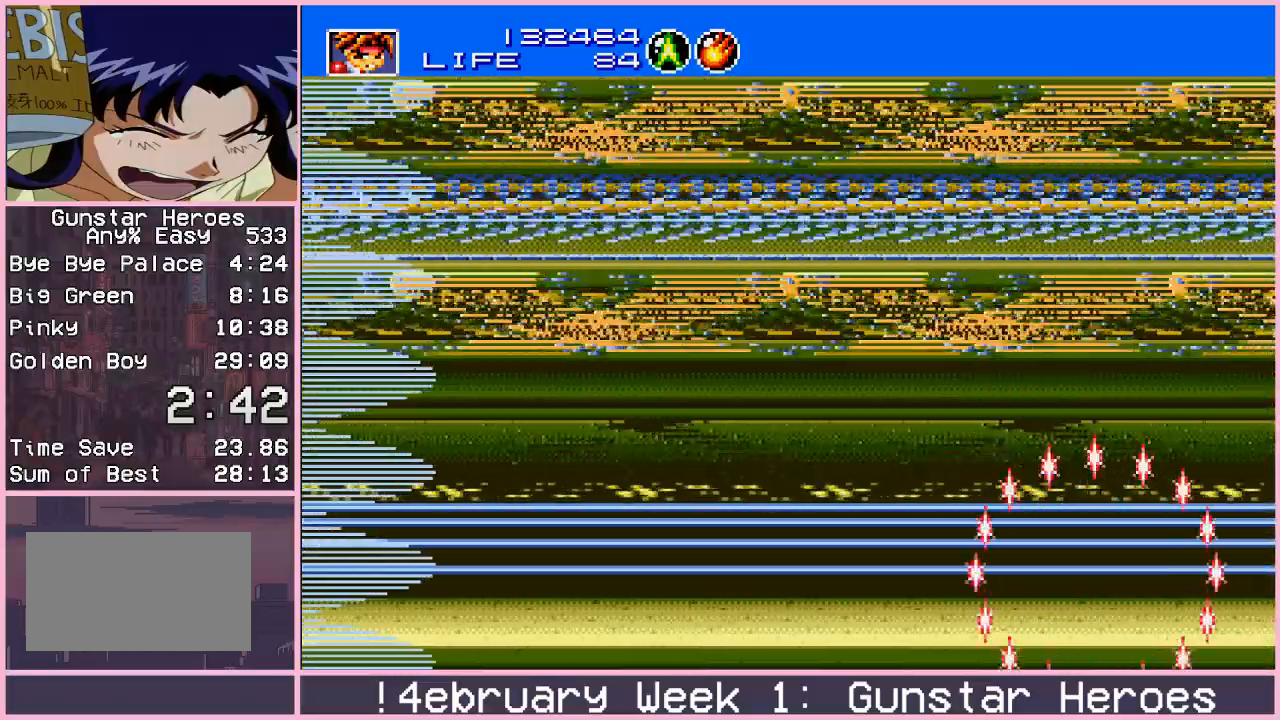
Gameplay with a controller (arcade stick); each line is a JSON object with the inputs held at the frame after it. "events" lists button and stick changes between this image and that frame as [ms after this image, input, new state], when the widget could be followed in between. Not read: L3 R3.
{"buttons": [], "left_stick": "center", "events": []}
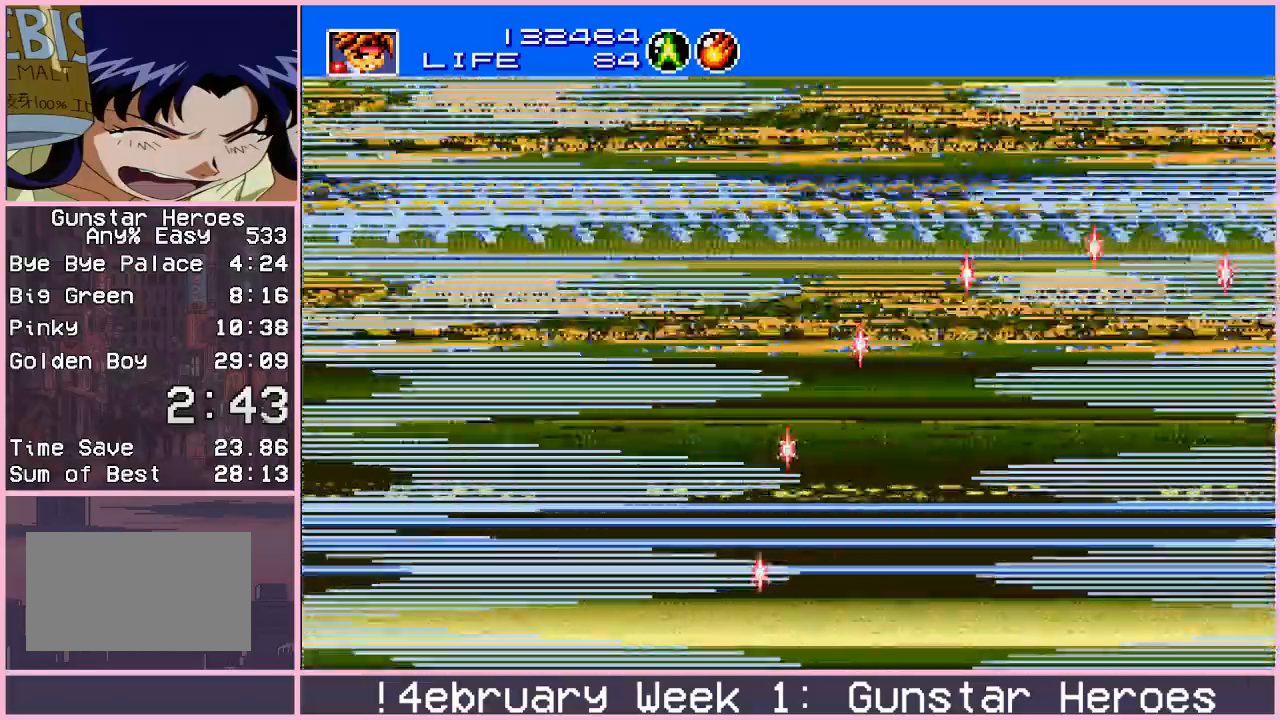
{"buttons": [], "left_stick": "center", "events": []}
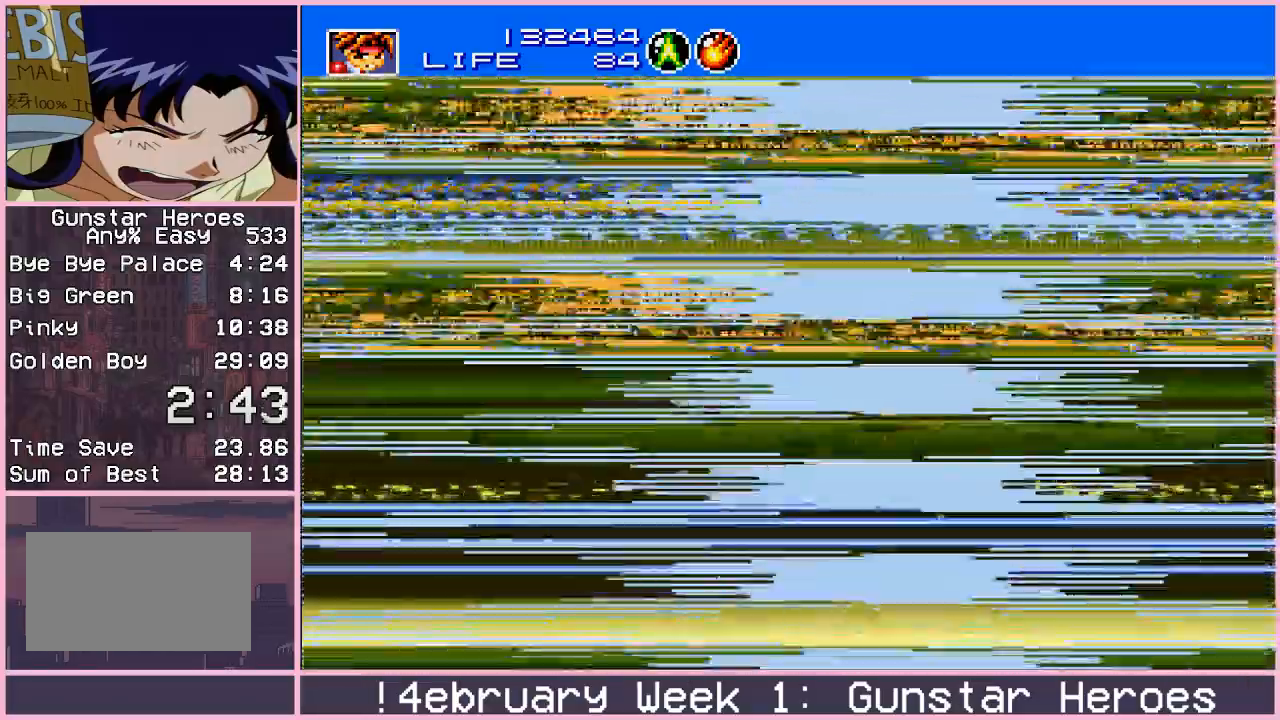
{"buttons": [], "left_stick": "center", "events": []}
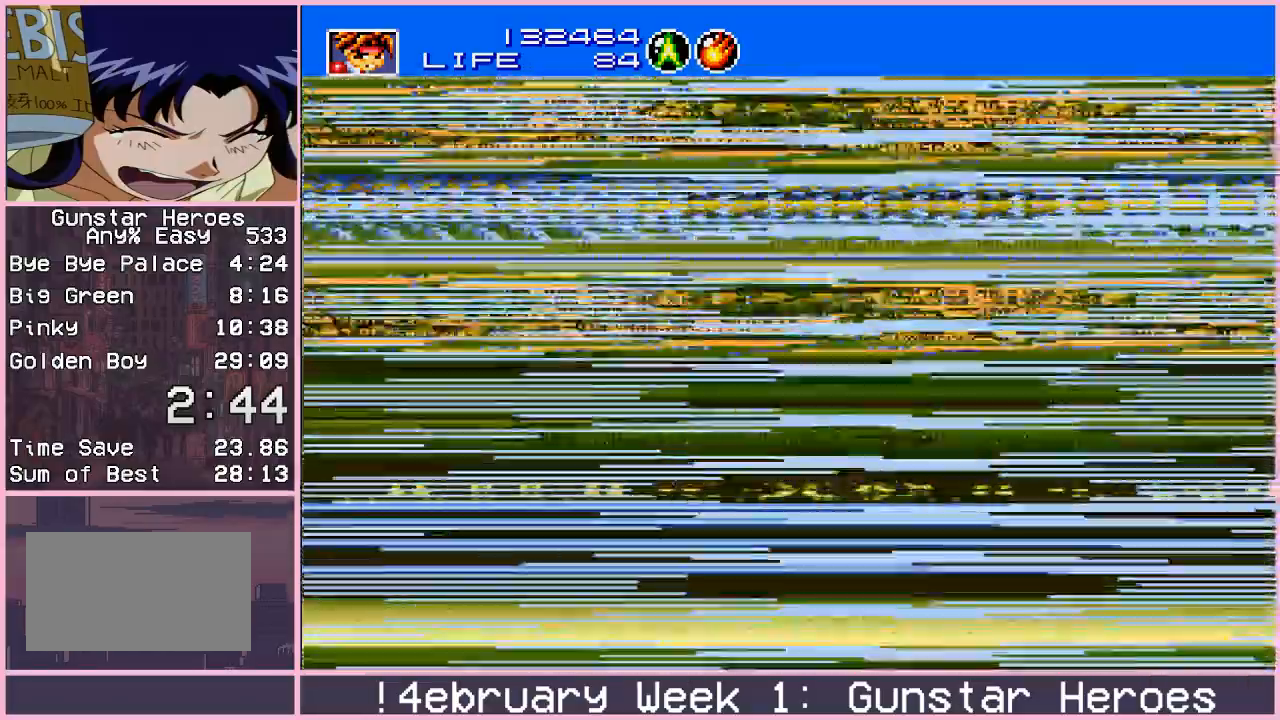
{"buttons": [], "left_stick": "center", "events": []}
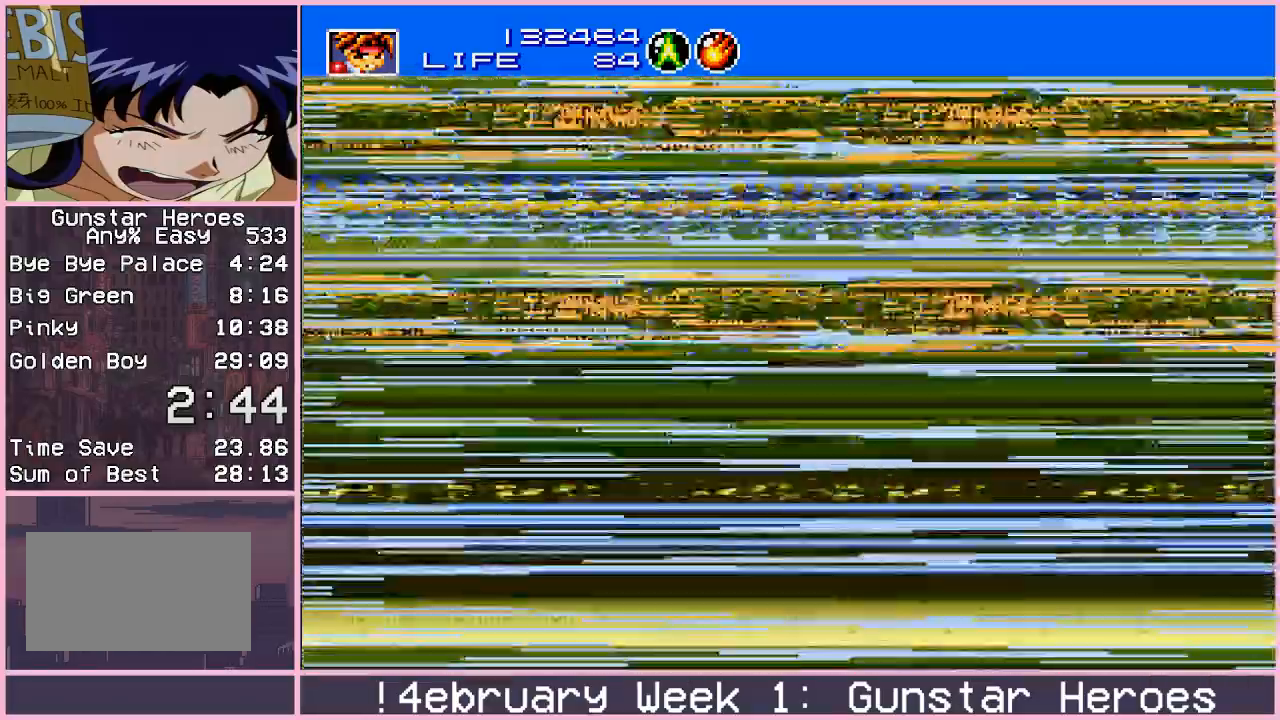
{"buttons": [], "left_stick": "center", "events": []}
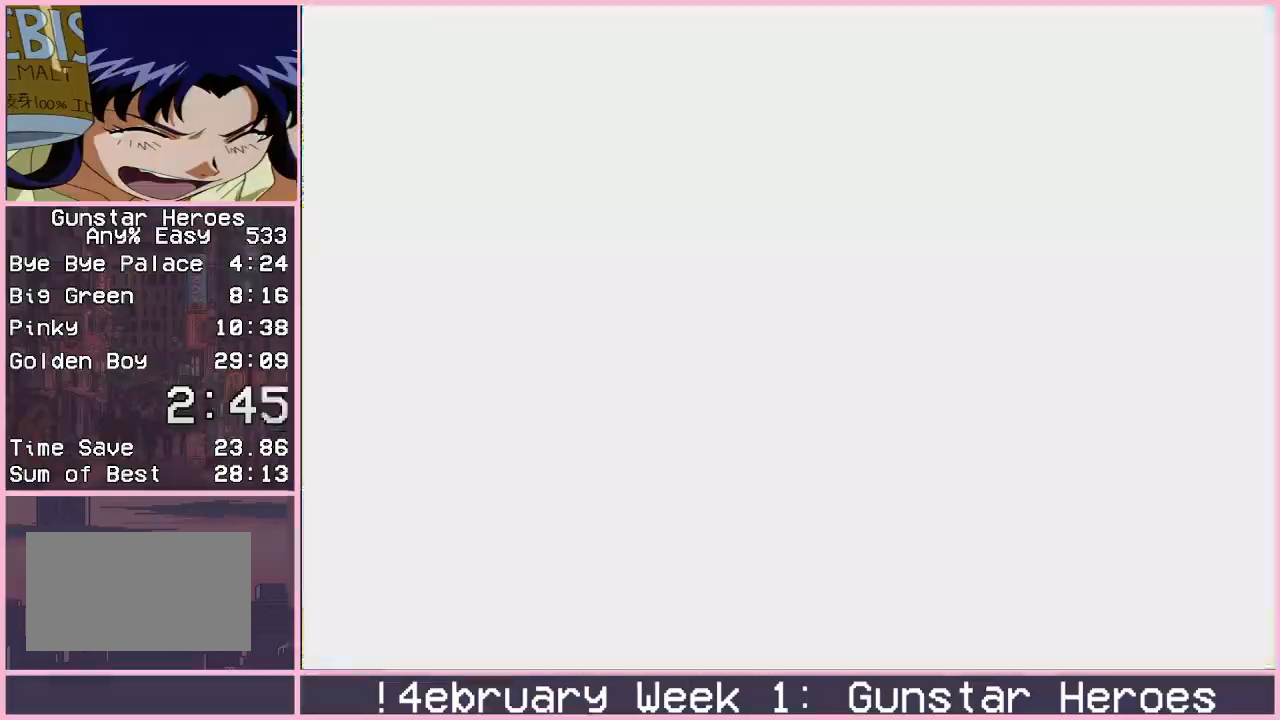
{"buttons": [], "left_stick": "center", "events": []}
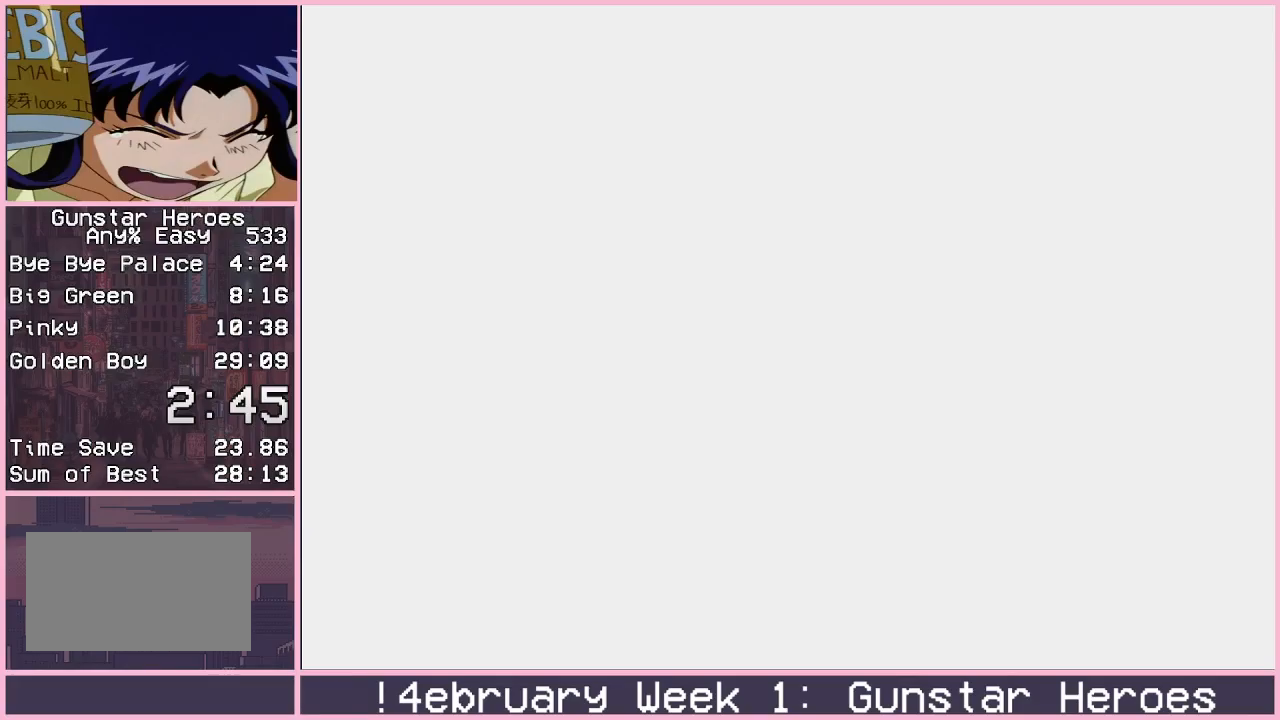
{"buttons": [], "left_stick": "center", "events": []}
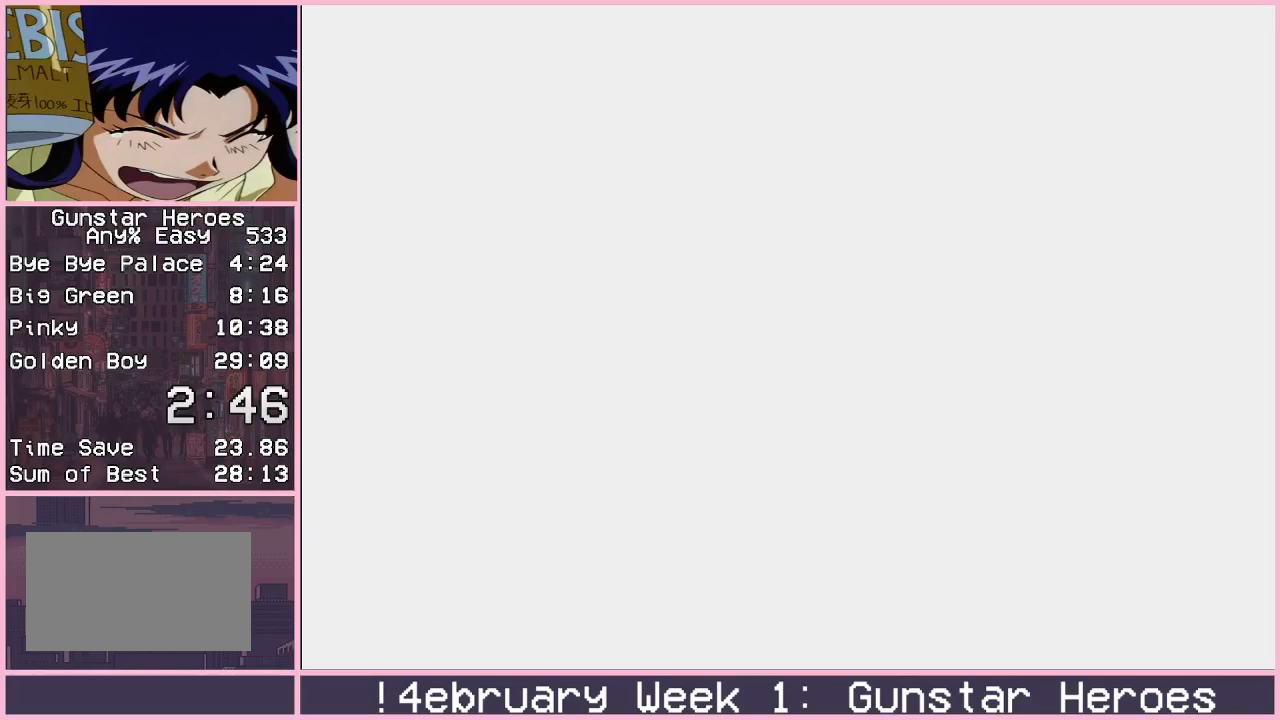
{"buttons": [], "left_stick": "center", "events": []}
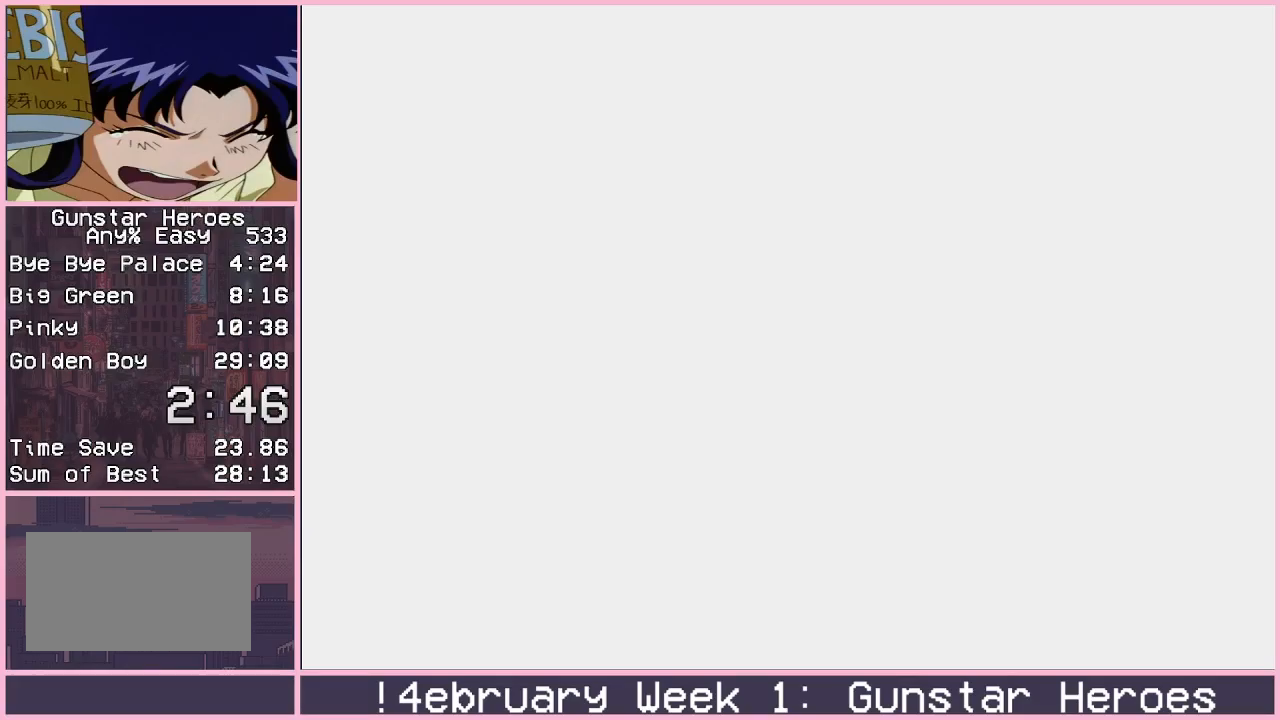
{"buttons": ["CROSS"], "left_stick": "center", "events": [[333, "CROSS", "down"]]}
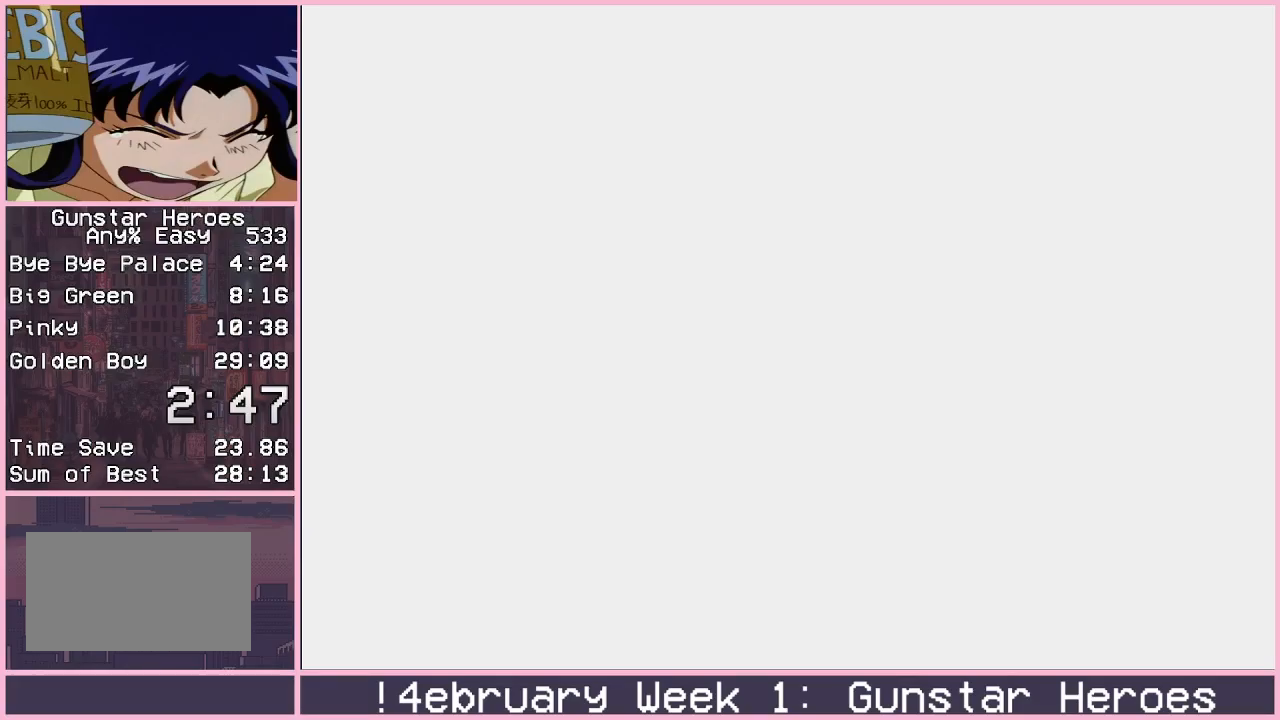
{"buttons": ["CROSS"], "left_stick": "center", "events": [[17, "CROSS", "up"], [100, "CROSS", "down"], [250, "CROSS", "up"], [317, "CROSS", "down"]]}
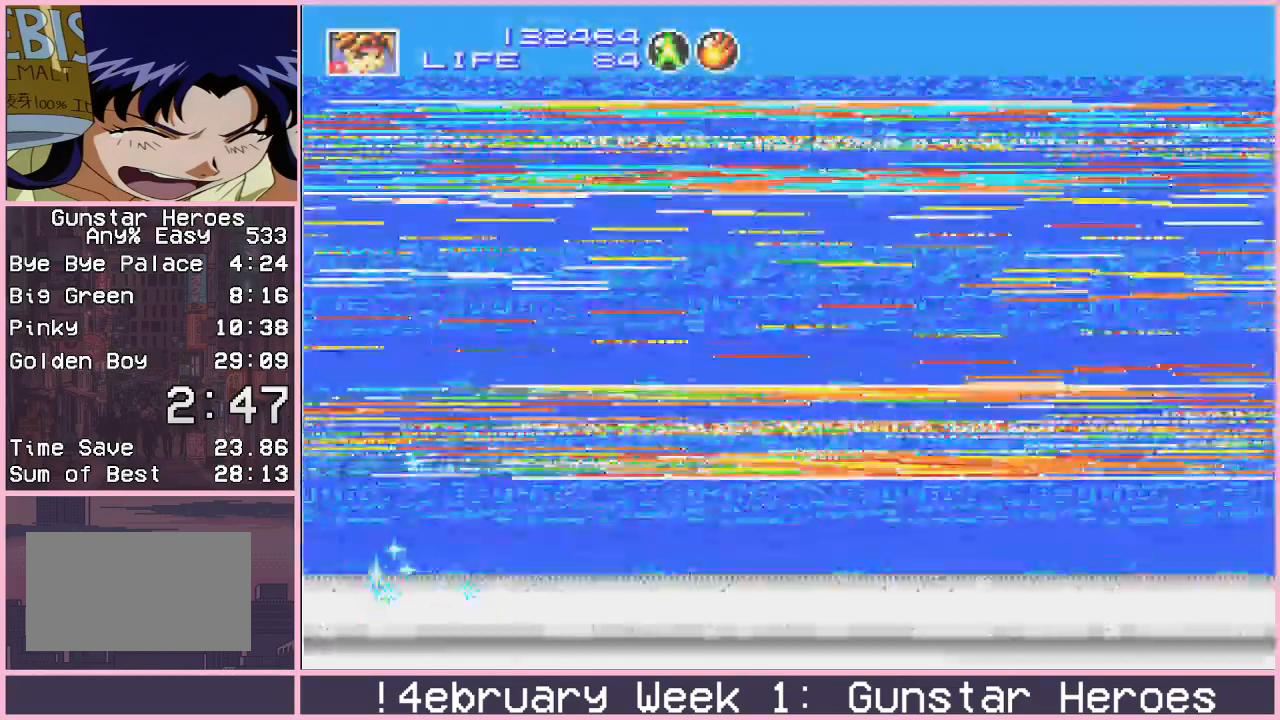
{"buttons": [], "left_stick": "center", "events": [[217, "CROSS", "up"]]}
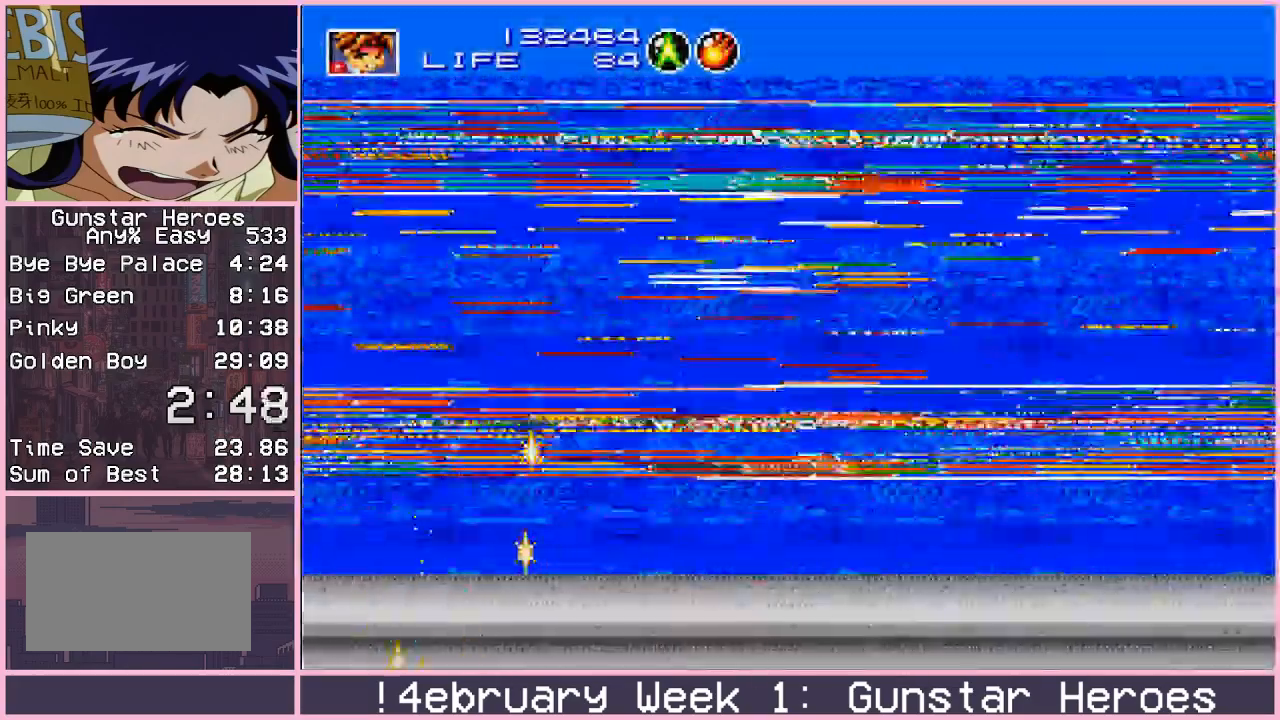
{"buttons": [], "left_stick": "center", "events": []}
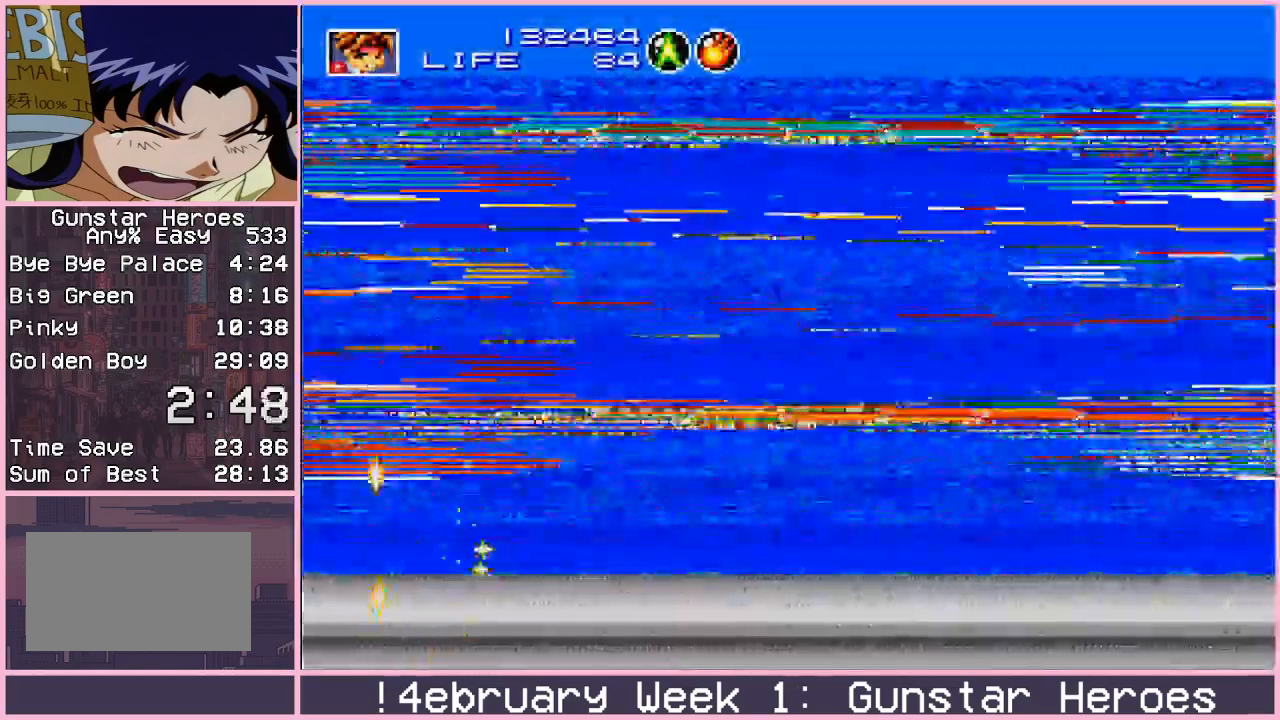
{"buttons": [], "left_stick": "center", "events": []}
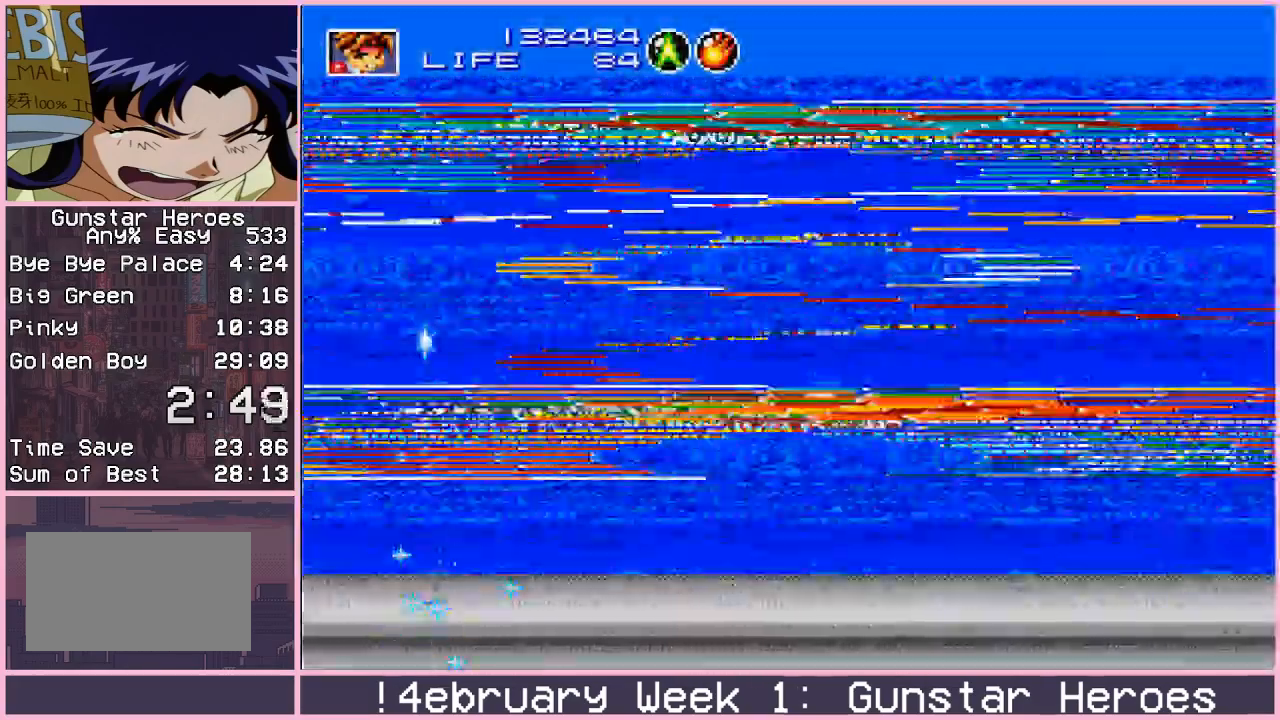
{"buttons": [], "left_stick": "center", "events": []}
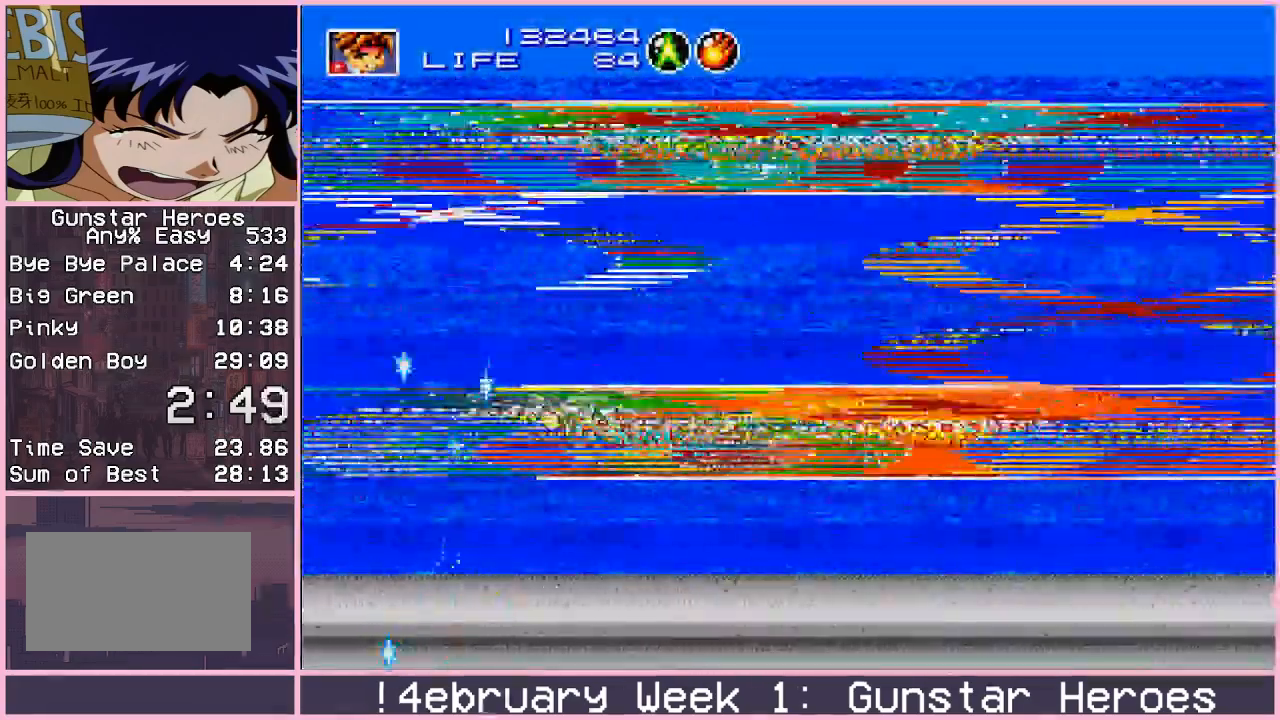
{"buttons": [], "left_stick": "up-right", "events": [[283, "CIRCLE", "down"], [283, "left_stick", "up-right"], [367, "CIRCLE", "up"], [417, "CIRCLE", "down"], [483, "CIRCLE", "up"]]}
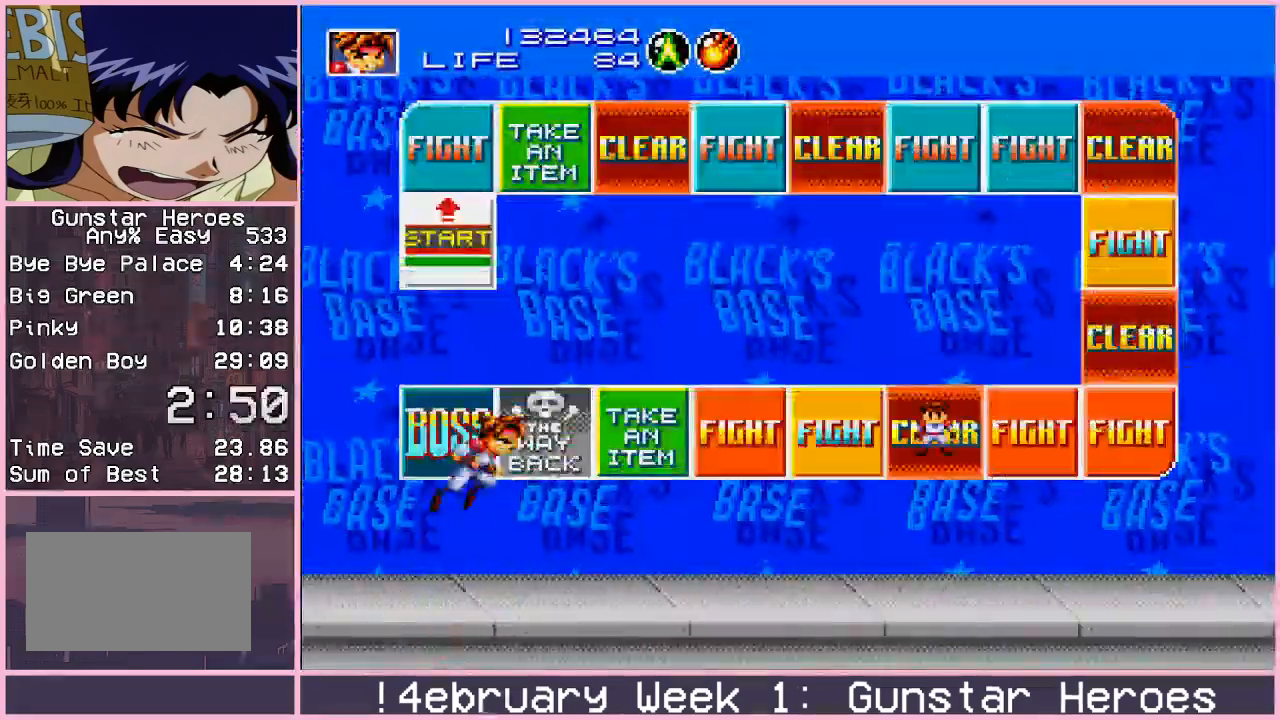
{"buttons": [], "left_stick": "center", "events": [[17, "CIRCLE", "down"], [83, "CIRCLE", "up"], [217, "left_stick", "center"]]}
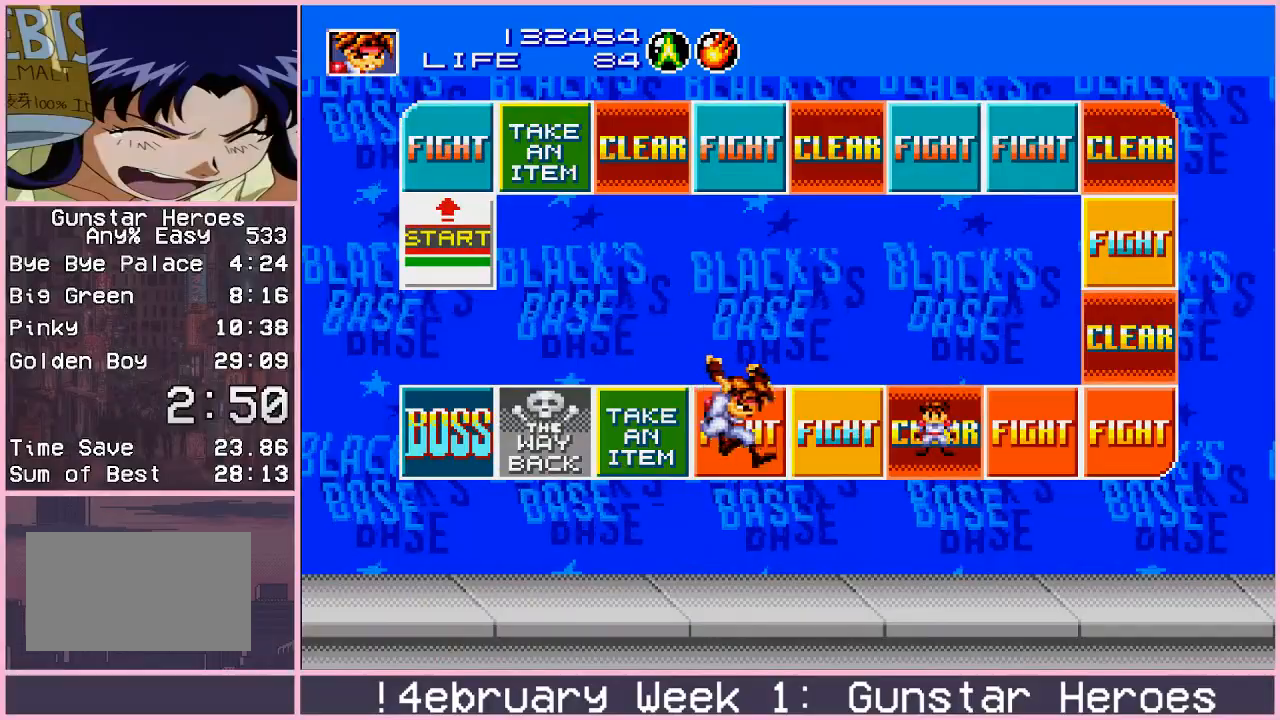
{"buttons": [], "left_stick": "center", "events": []}
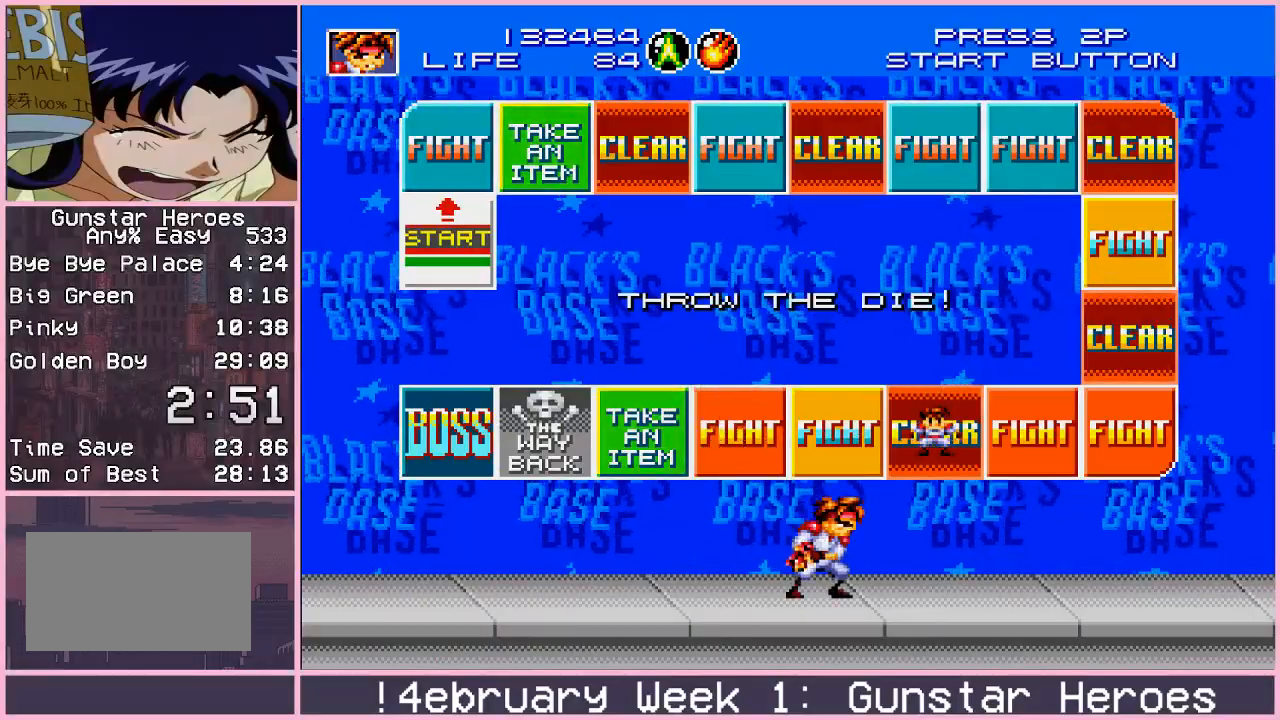
{"buttons": [], "left_stick": "down", "events": [[133, "CIRCLE", "down"], [350, "CIRCLE", "up"], [483, "left_stick", "down"]]}
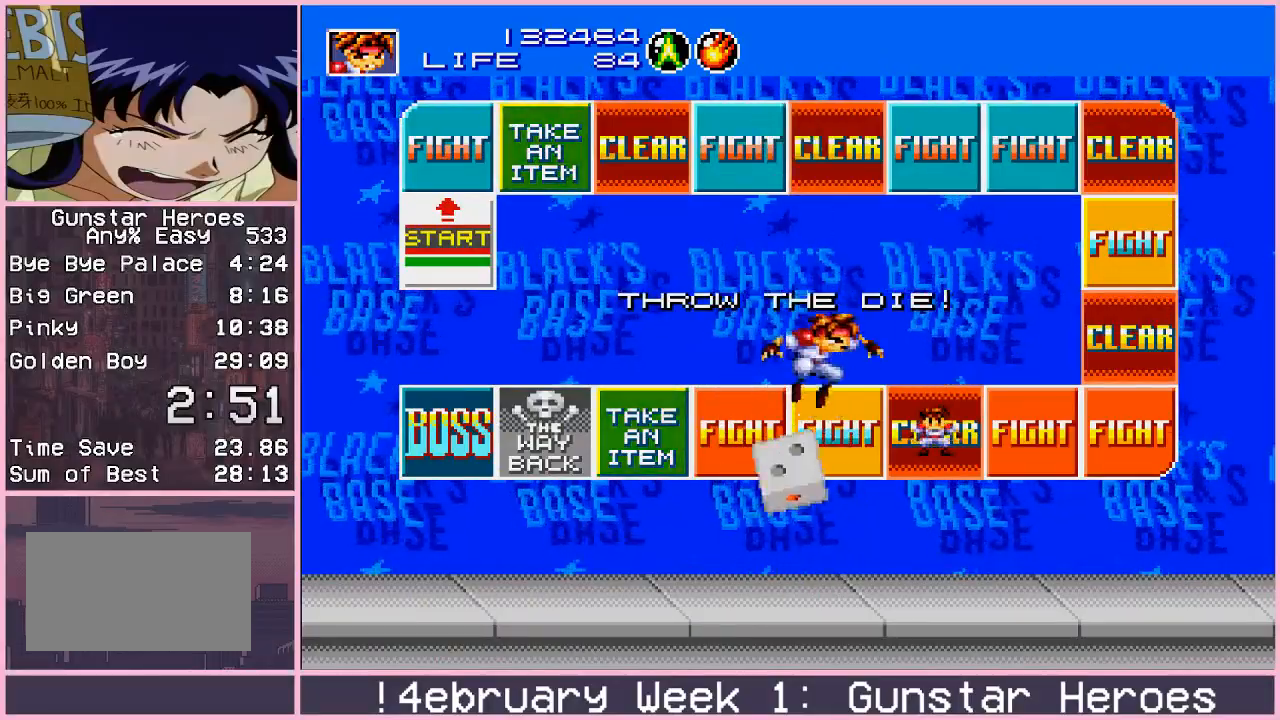
{"buttons": [], "left_stick": "down", "events": [[67, "CROSS", "down"], [117, "CROSS", "up"], [167, "CROSS", "down"], [233, "CROSS", "up"]]}
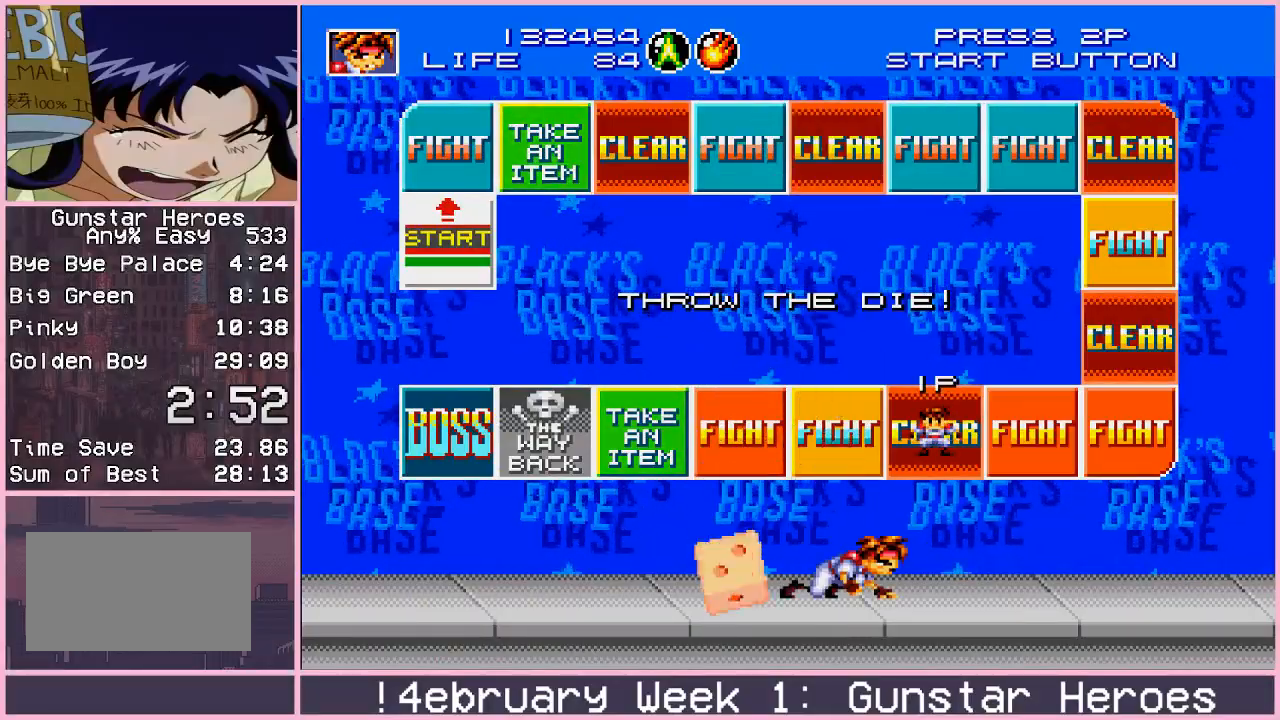
{"buttons": [], "left_stick": "down", "events": []}
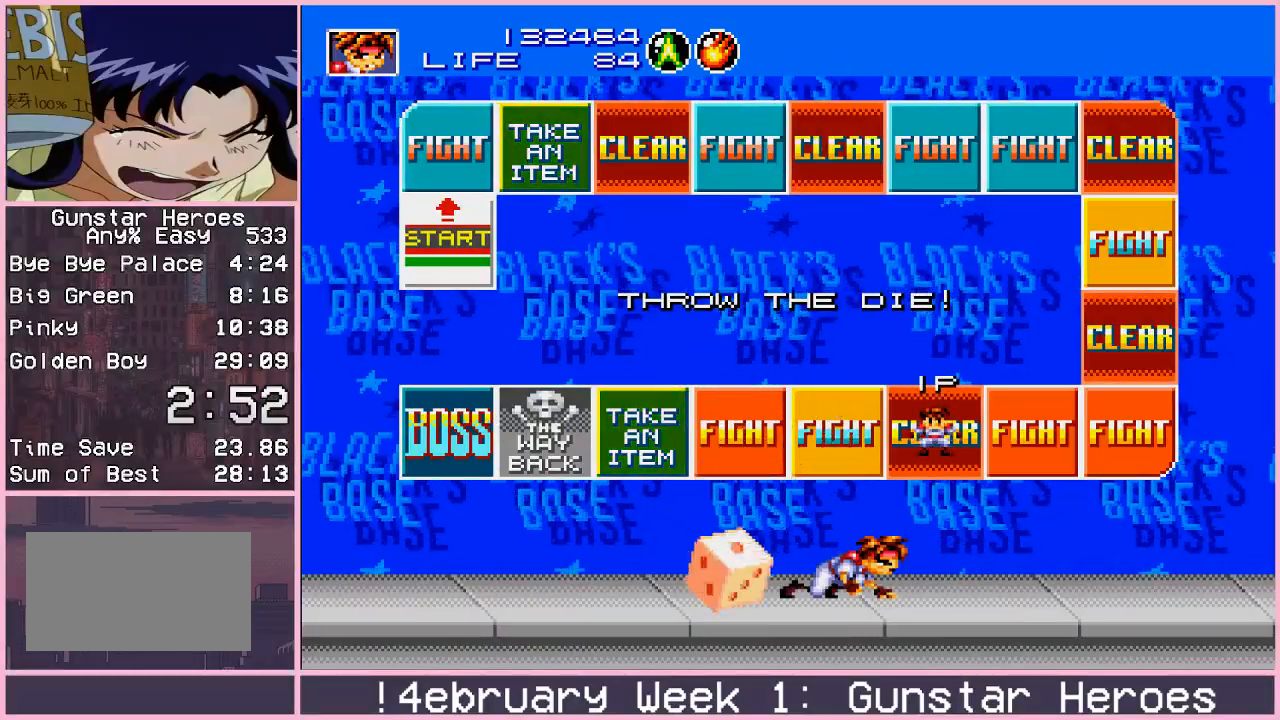
{"buttons": [], "left_stick": "down", "events": []}
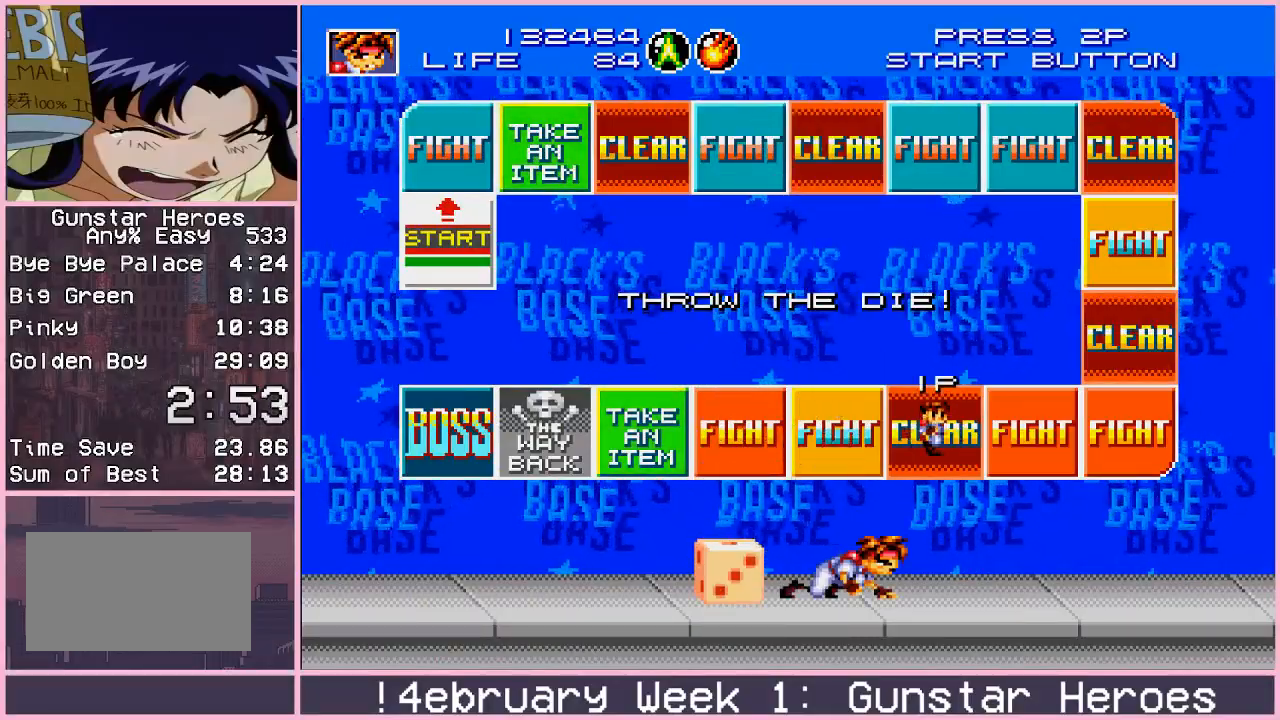
{"buttons": [], "left_stick": "center", "events": [[133, "left_stick", "center"]]}
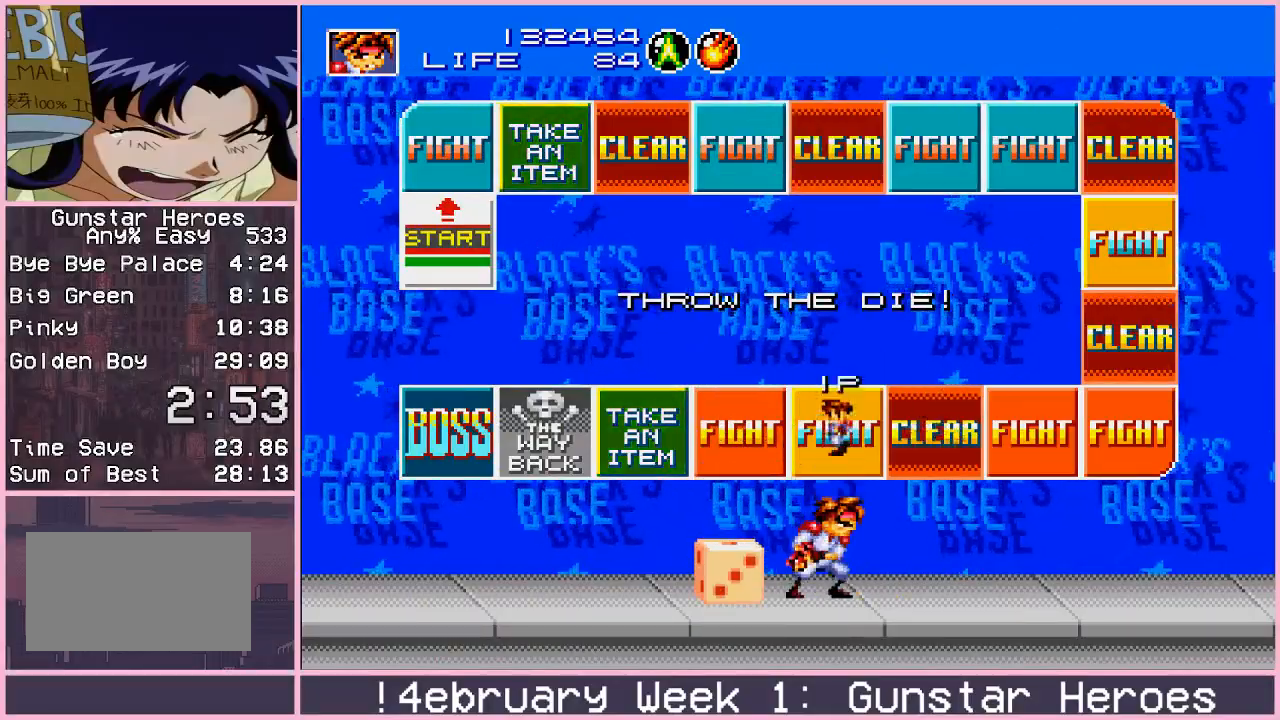
{"buttons": [], "left_stick": "center", "events": []}
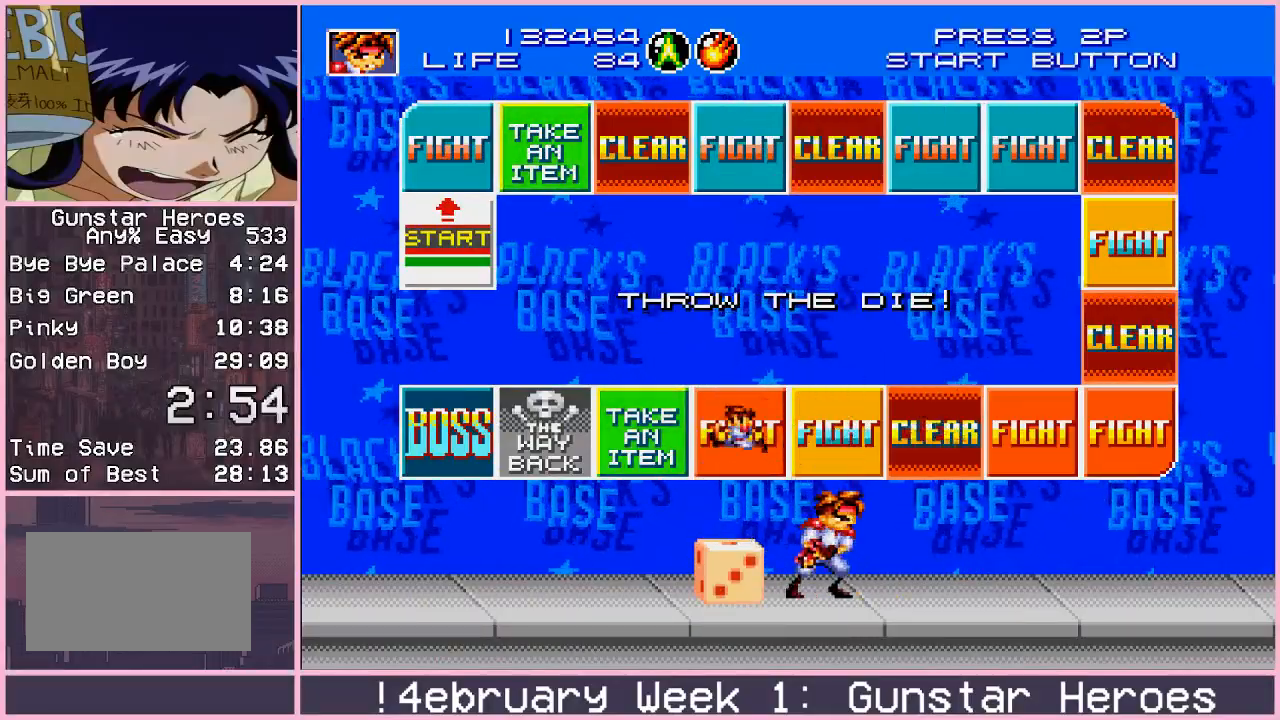
{"buttons": [], "left_stick": "center", "events": []}
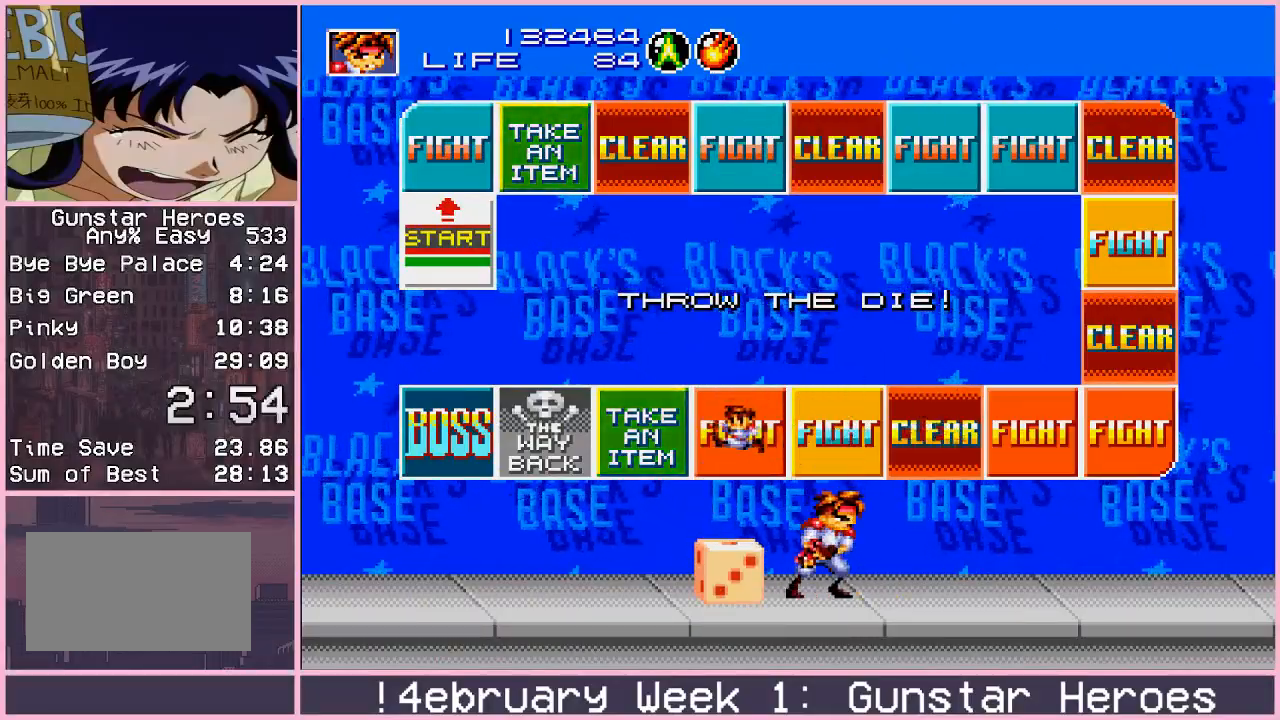
{"buttons": [], "left_stick": "center", "events": []}
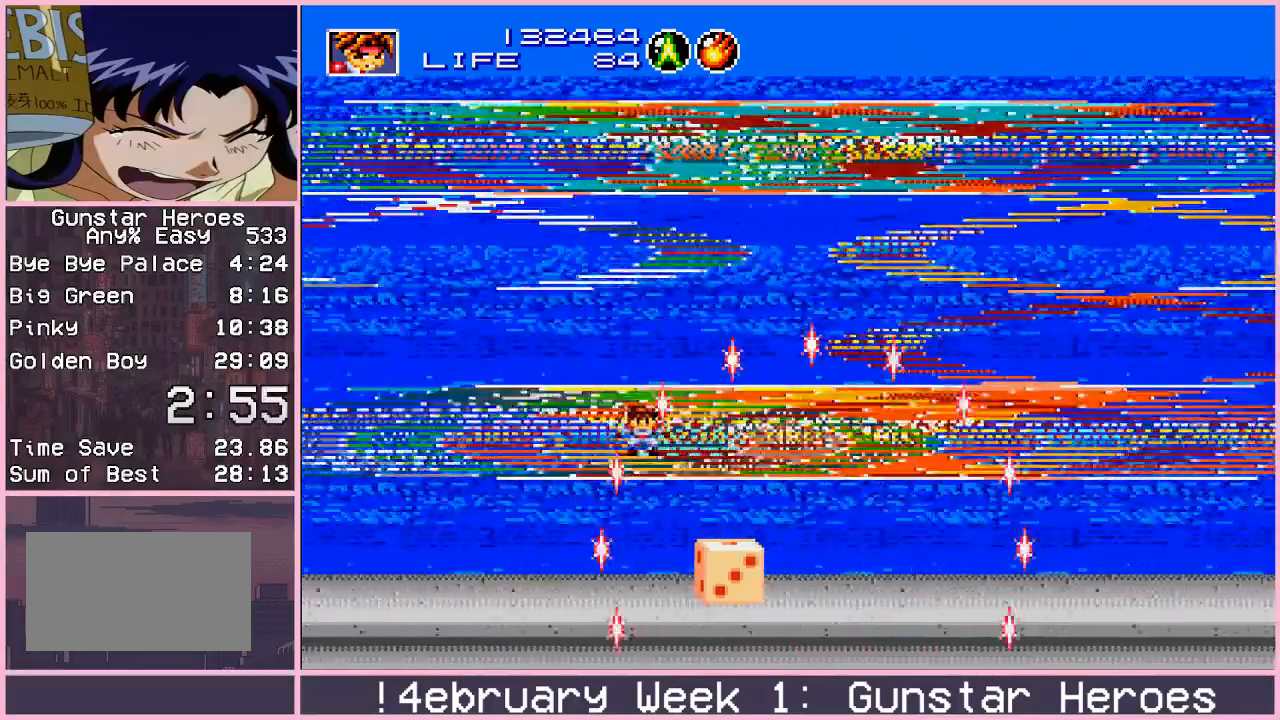
{"buttons": [], "left_stick": "center", "events": []}
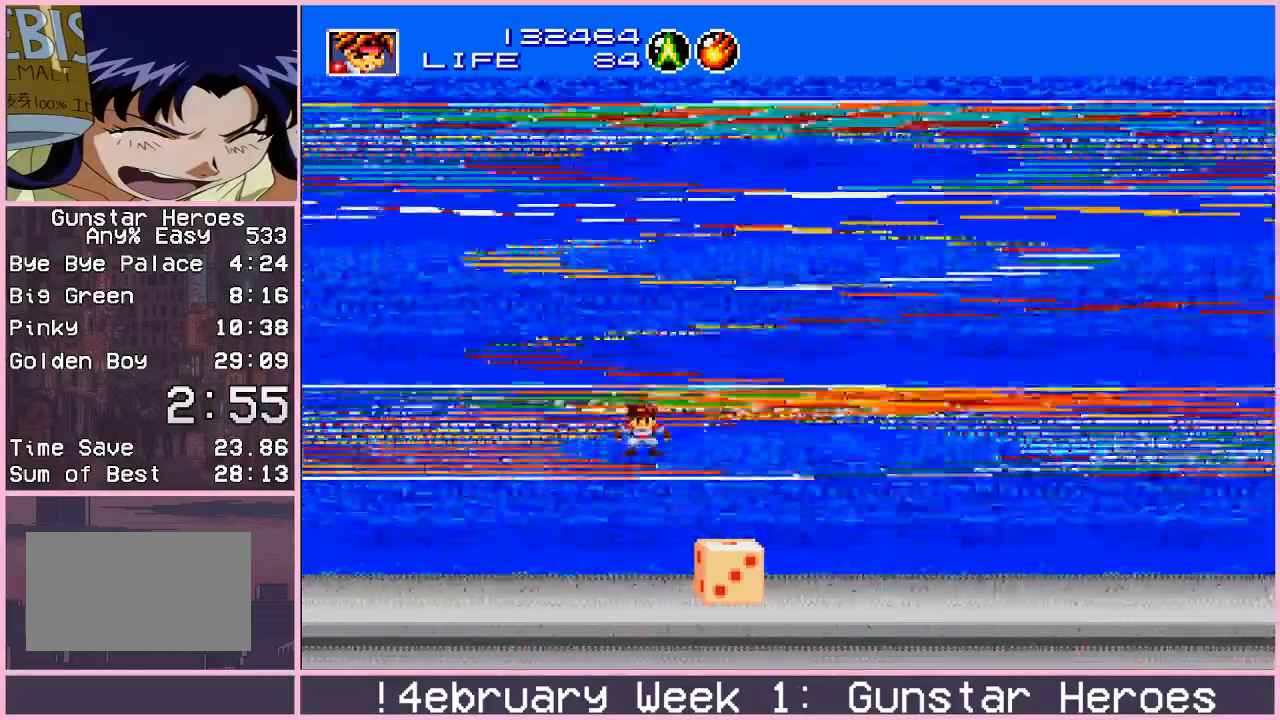
{"buttons": [], "left_stick": "center", "events": []}
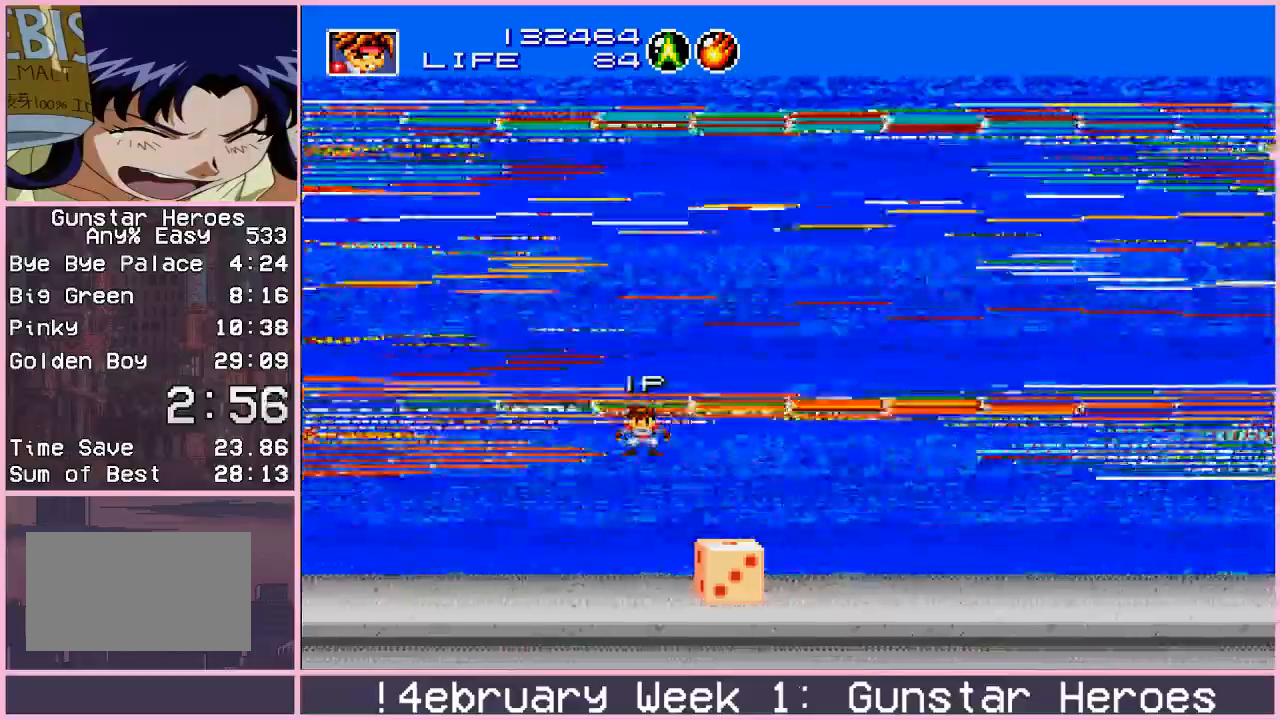
{"buttons": [], "left_stick": "center", "events": []}
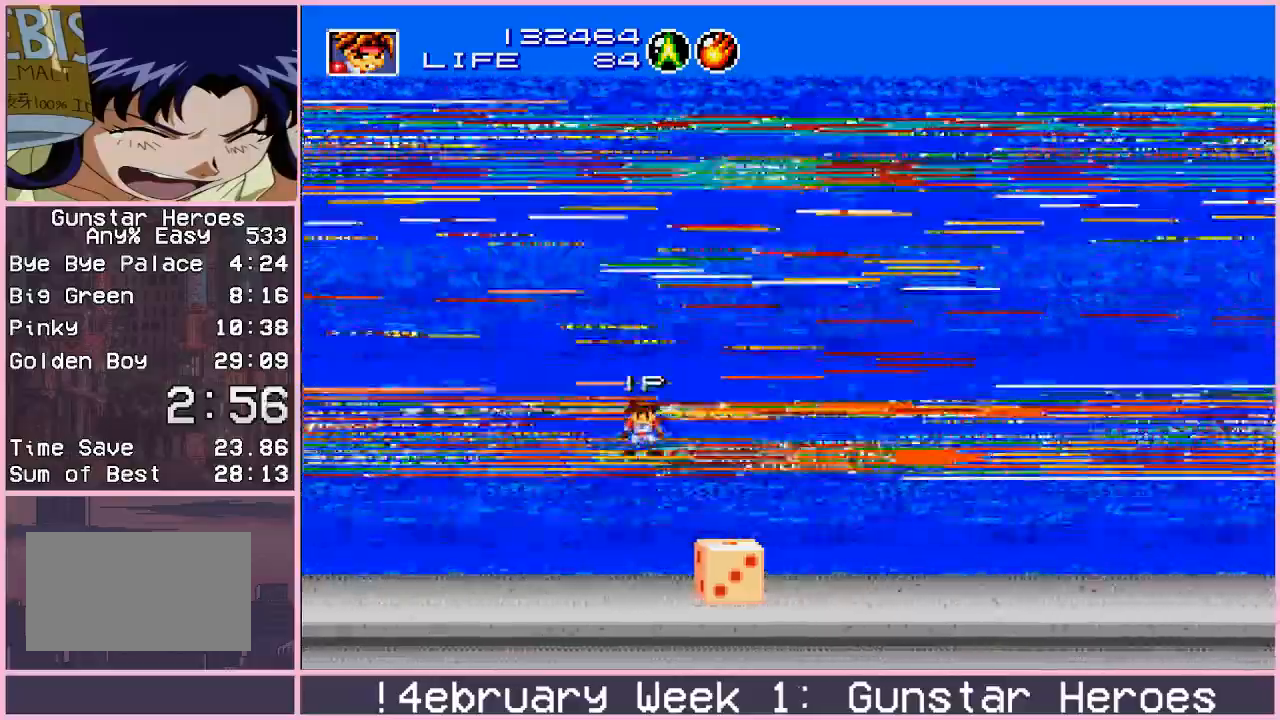
{"buttons": [], "left_stick": "center", "events": []}
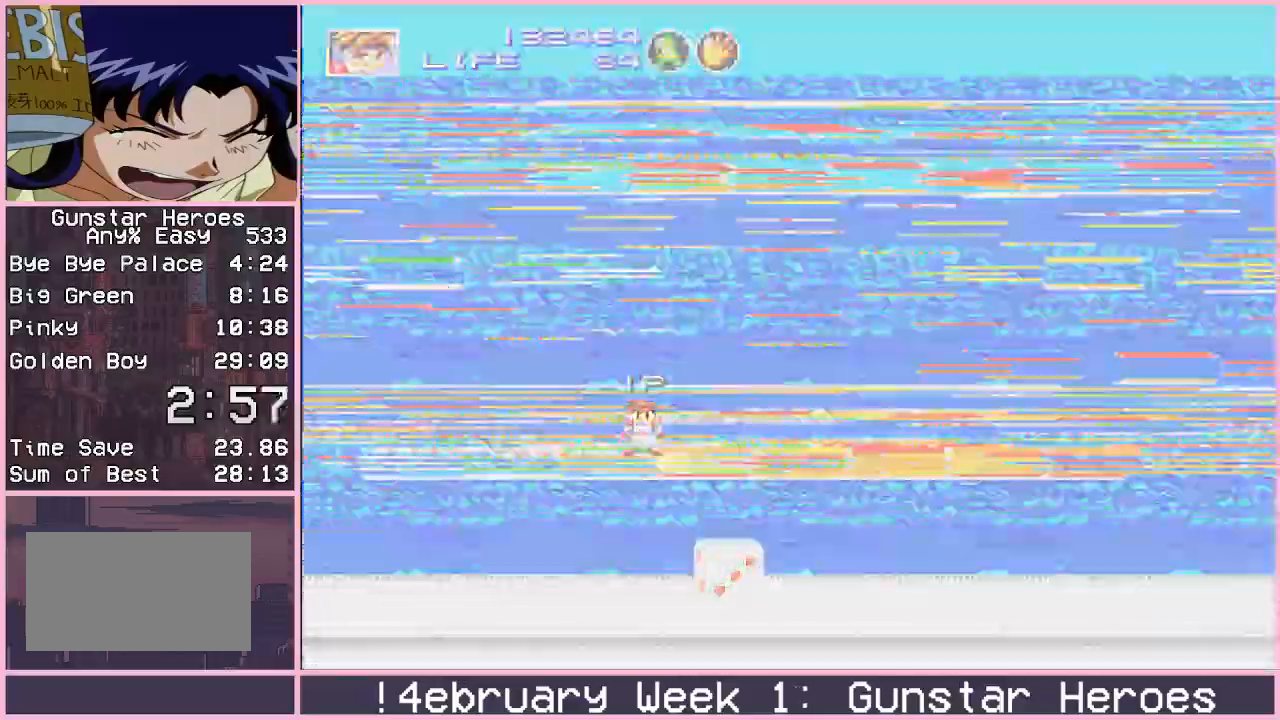
{"buttons": ["CROSS"], "left_stick": "center", "events": [[133, "CROSS", "down"]]}